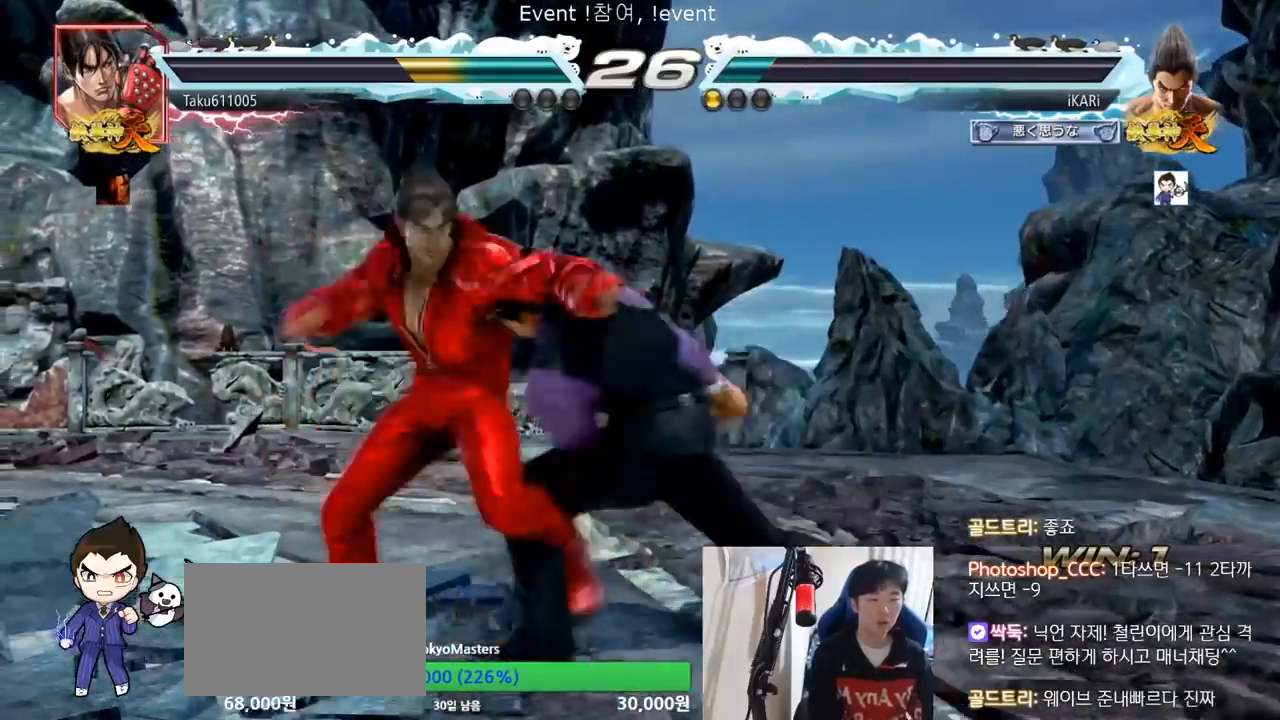
Gameplay with a controller (arcade stick); each line is a JSON object with the inputs held at the frame after it. "events" lists button and stick changes between this image and that frame as [ms after this image, input, new state], when the widget could be followed in between. Not read: L3 R3.
{"buttons": [], "left_stick": "center", "events": [[83, "TRIANGLE", "up"], [117, "TRIANGLE", "down"], [233, "TRIANGLE", "up"]]}
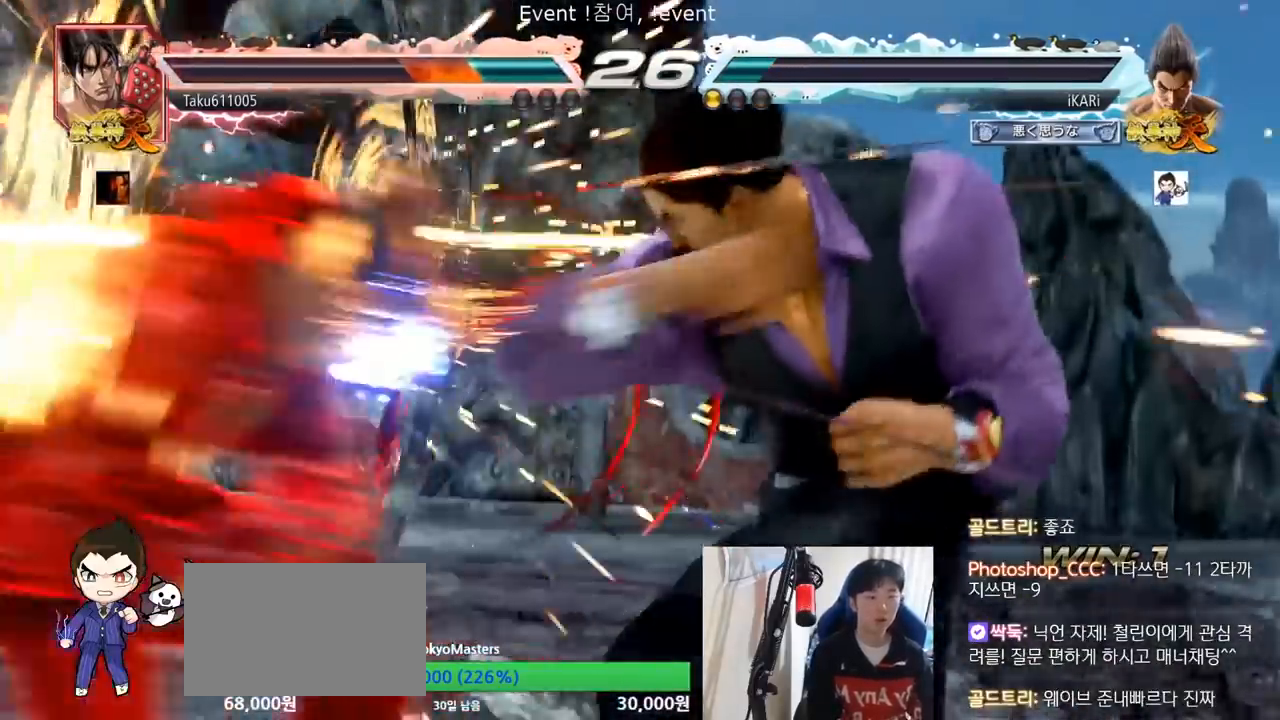
{"buttons": [], "left_stick": "center", "events": []}
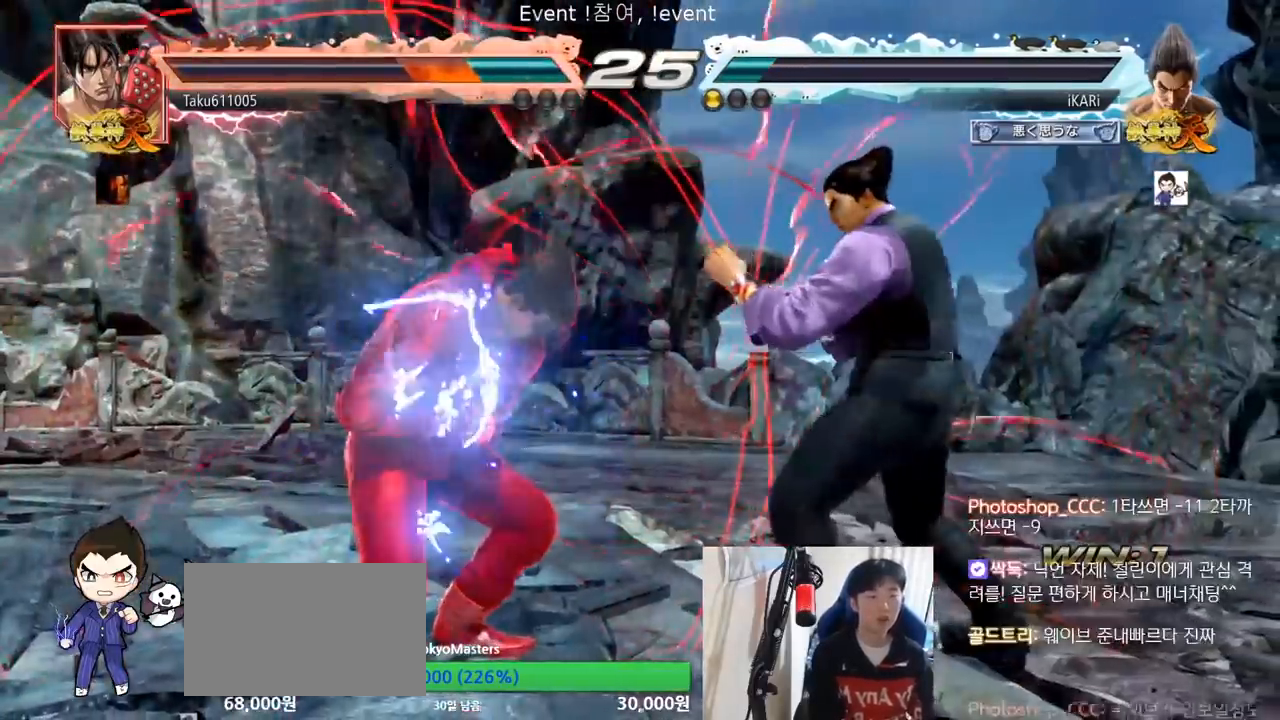
{"buttons": [], "left_stick": "center", "events": [[50, "left_stick", "left"], [100, "left_stick", "center"], [217, "CROSS", "down"], [234, "CROSS", "up"], [400, "SQUARE", "down"], [467, "SQUARE", "up"]]}
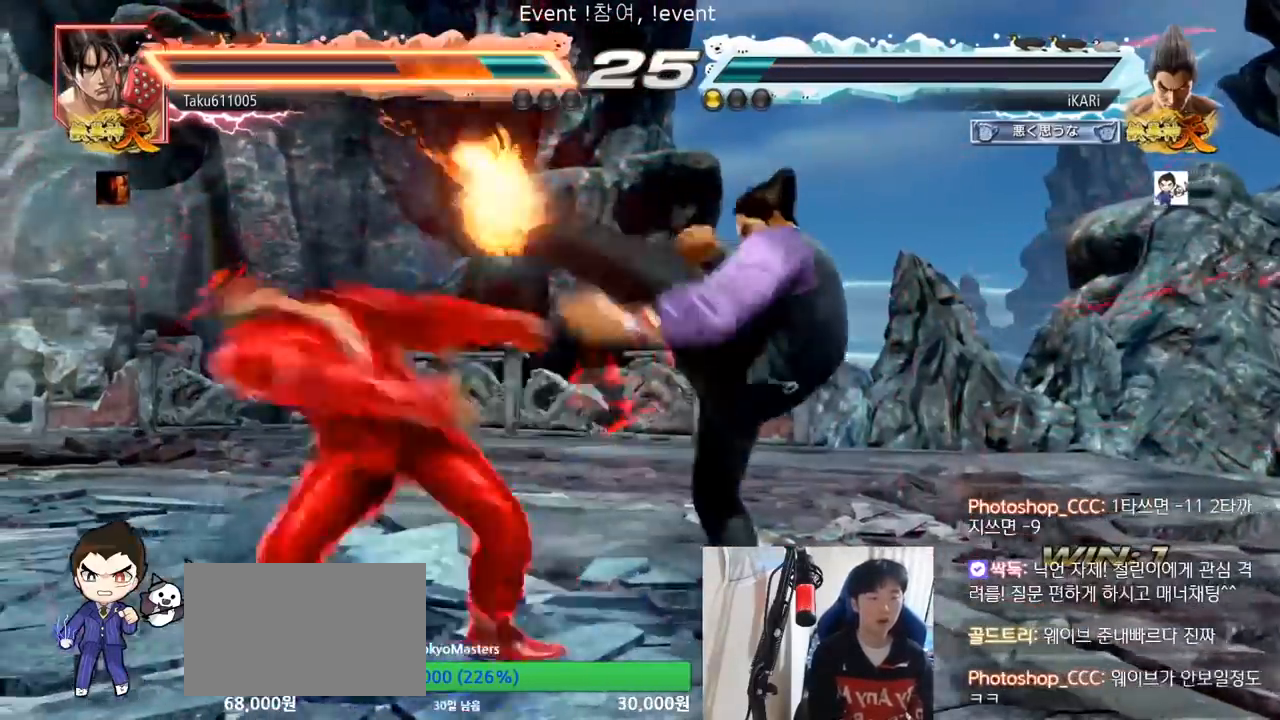
{"buttons": ["TRIANGLE"], "left_stick": "center", "events": [[83, "CIRCLE", "down"], [267, "CIRCLE", "up"], [283, "CIRCLE", "down"], [333, "CIRCLE", "up"], [367, "CIRCLE", "down"], [417, "CIRCLE", "up"], [483, "TRIANGLE", "down"]]}
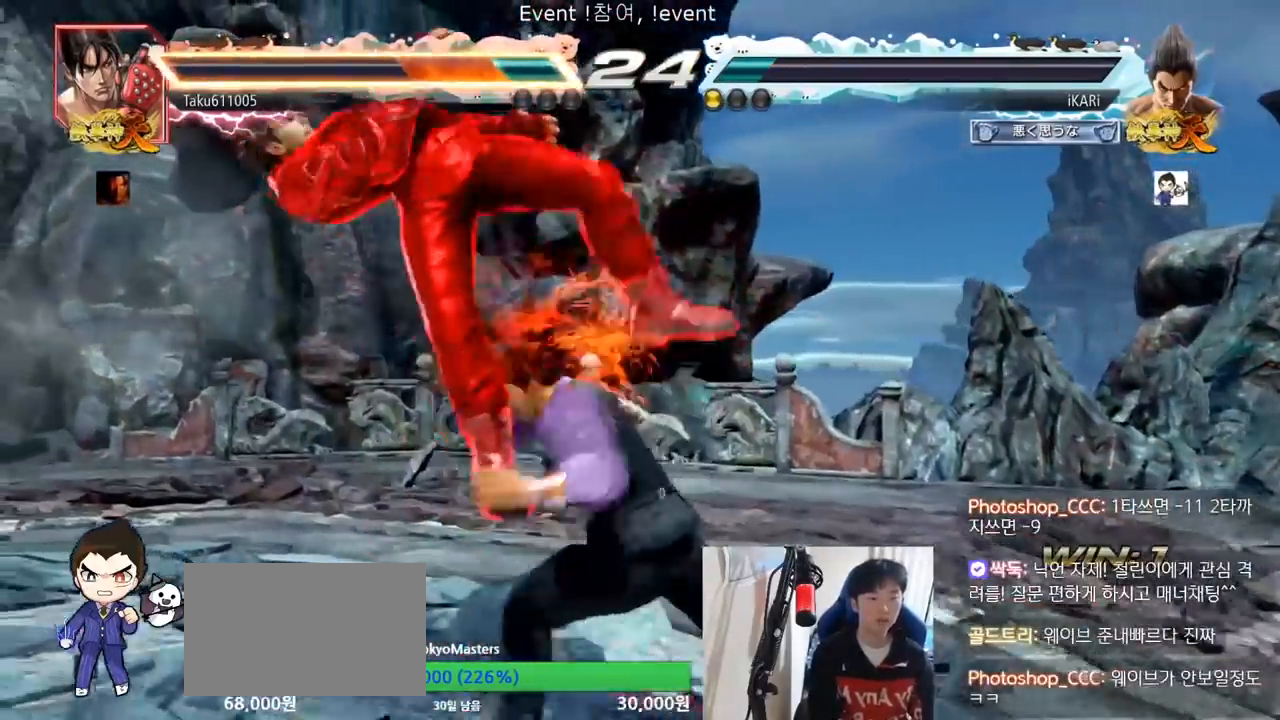
{"buttons": [], "left_stick": "center", "events": [[17, "TRIANGLE", "up"], [50, "TRIANGLE", "down"], [117, "TRIANGLE", "up"], [134, "TRIANGLE", "down"], [267, "TRIANGLE", "up"]]}
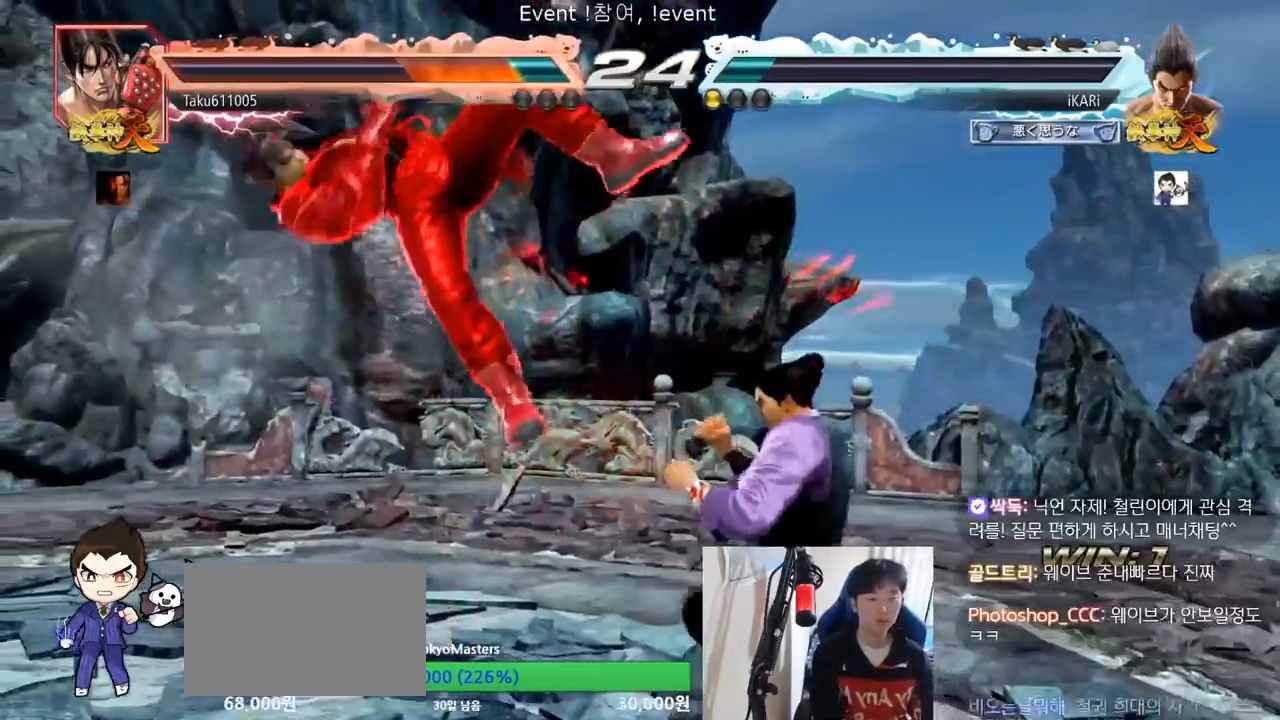
{"buttons": [], "left_stick": "center", "events": [[16, "left_stick", "left"], [66, "SQUARE", "down"], [66, "left_stick", "center"], [133, "SQUARE", "up"]]}
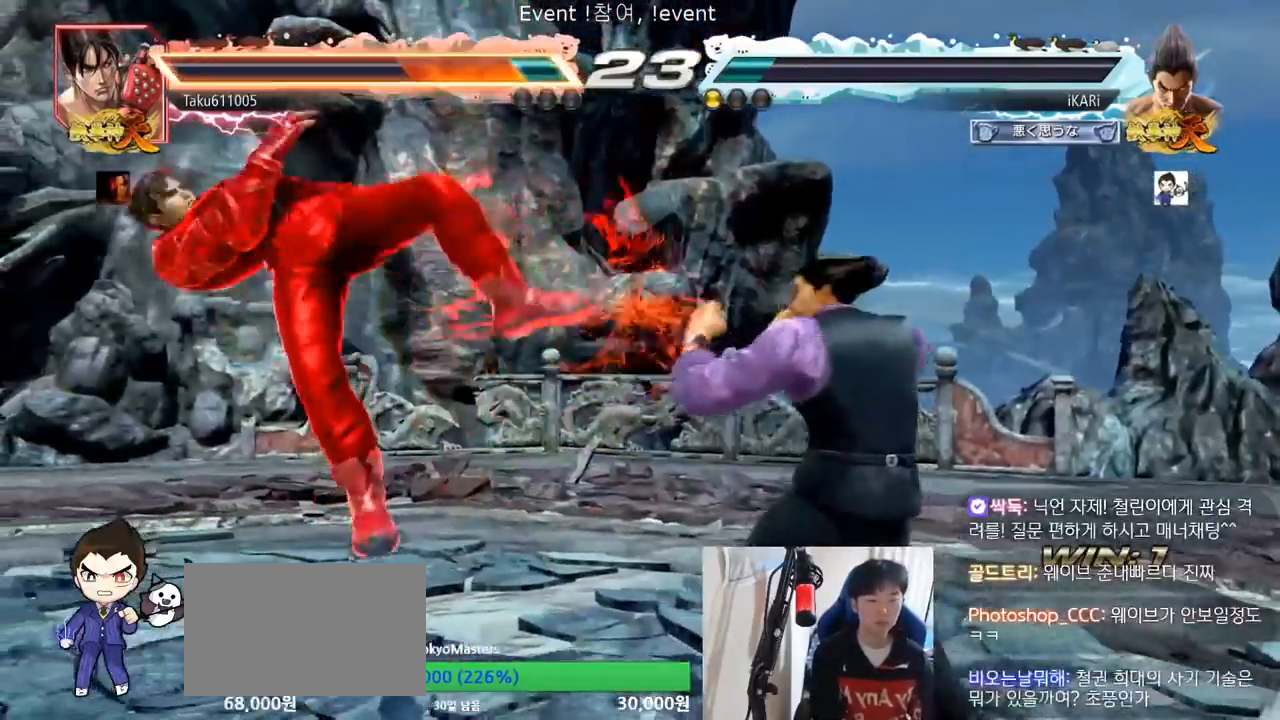
{"buttons": [], "left_stick": "right", "events": [[117, "TRIANGLE", "down"], [117, "left_stick", "right"], [167, "TRIANGLE", "up"], [267, "SQUARE", "down"], [317, "SQUARE", "up"], [367, "SQUARE", "down"], [417, "TRIANGLE", "down"], [434, "SQUARE", "up"], [501, "TRIANGLE", "up"]]}
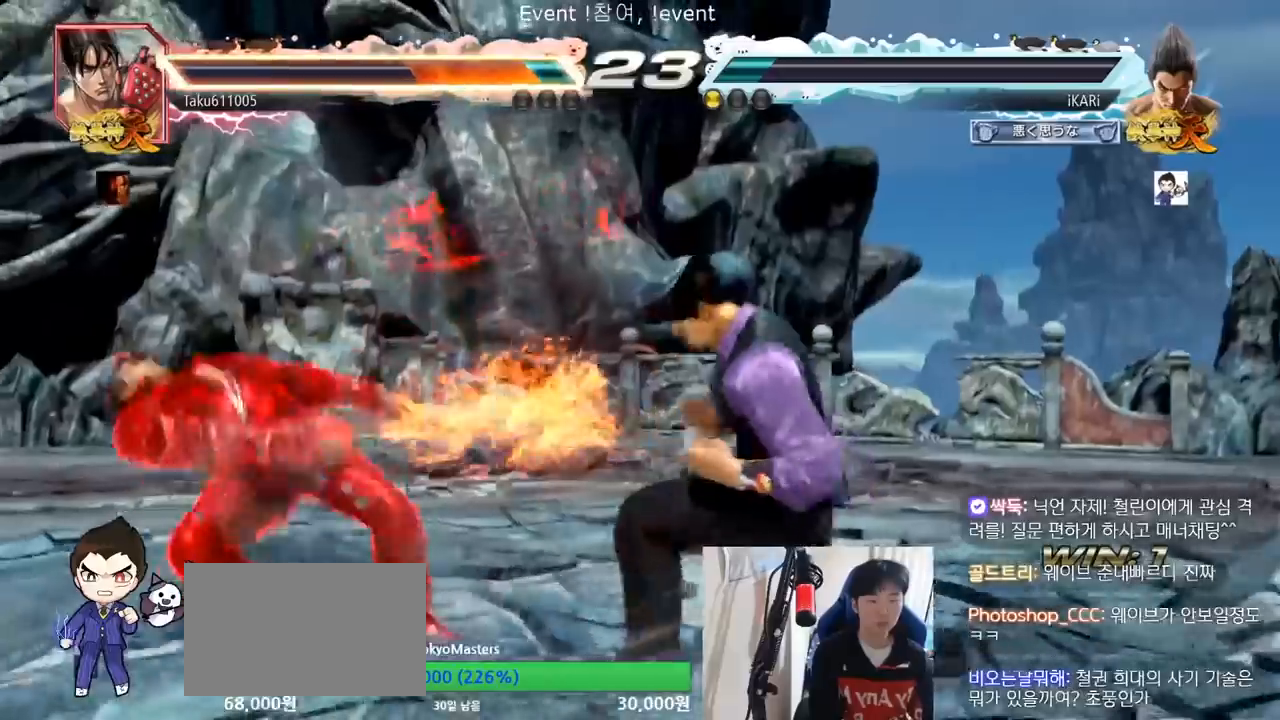
{"buttons": [], "left_stick": "center", "events": [[16, "TRIANGLE", "down"], [83, "TRIANGLE", "up"], [100, "TRIANGLE", "down"], [150, "TRIANGLE", "up"], [200, "TRIANGLE", "down"], [250, "TRIANGLE", "up"], [317, "TRIANGLE", "down"], [417, "left_stick", "center"], [433, "TRIANGLE", "up"]]}
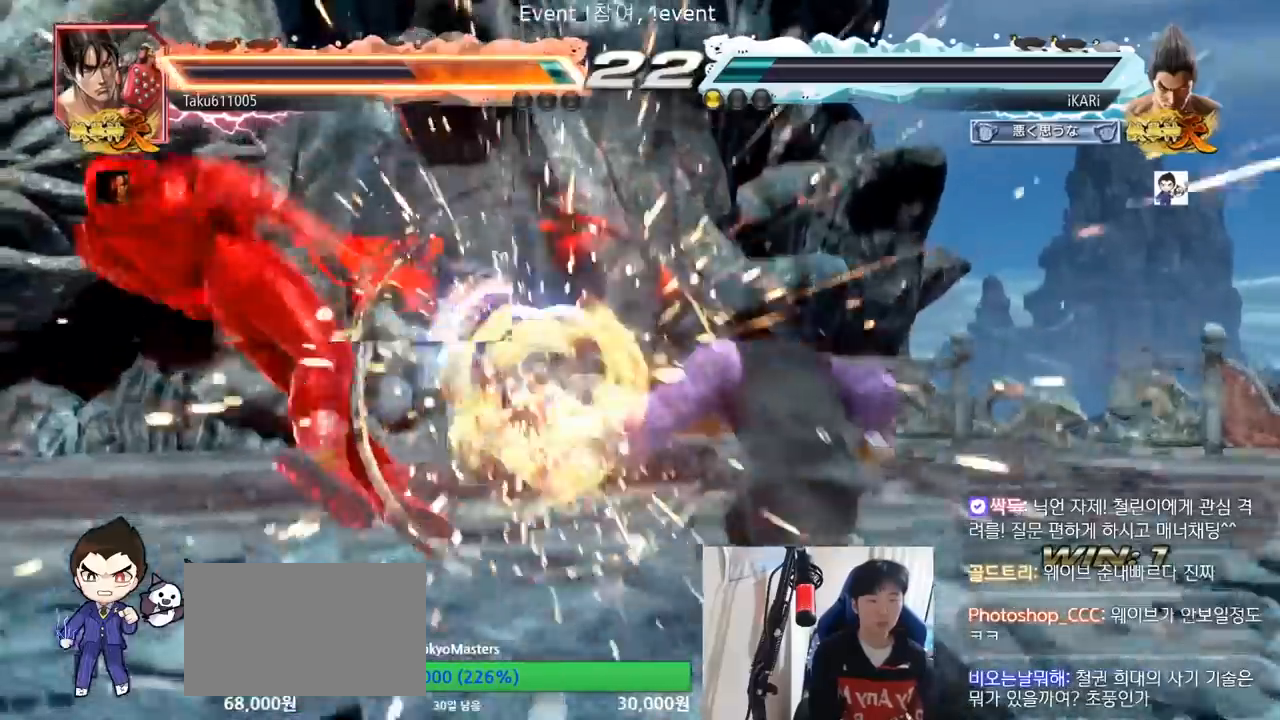
{"buttons": [], "left_stick": "left", "events": [[451, "left_stick", "left"]]}
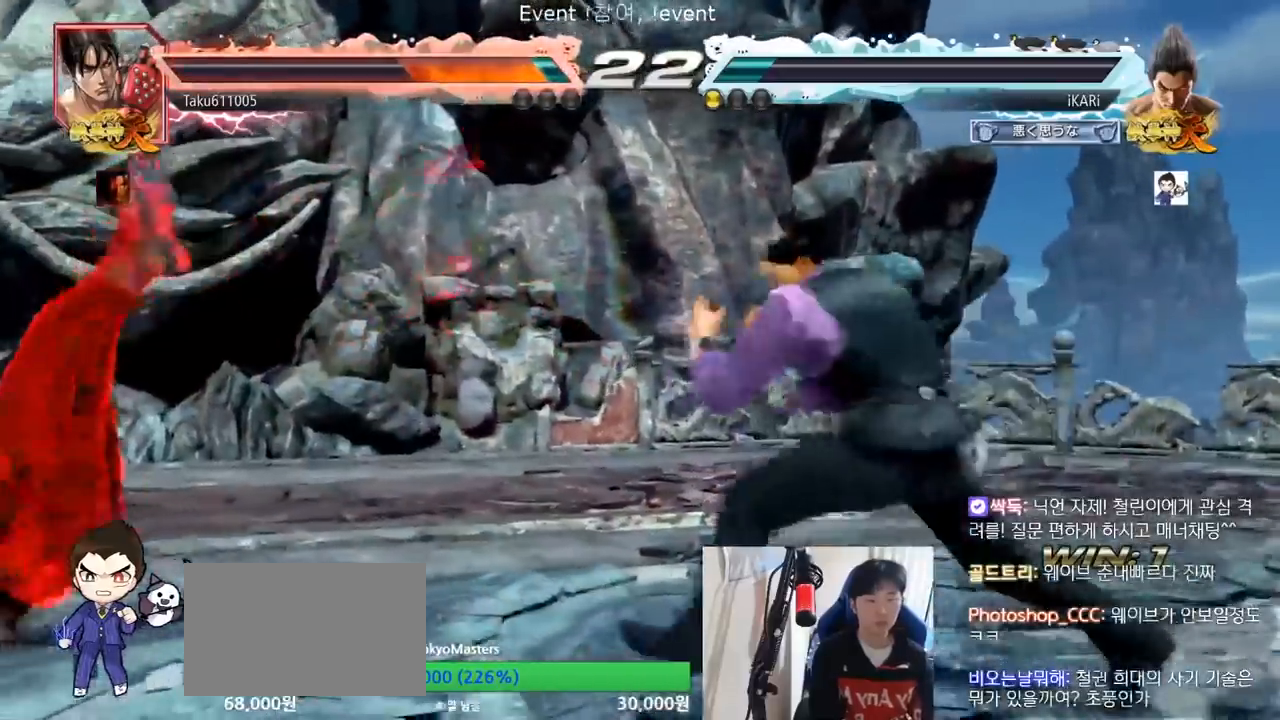
{"buttons": ["SQUARE"], "left_stick": "right", "events": [[183, "left_stick", "center"], [233, "left_stick", "right"], [250, "TRIANGLE", "down"], [300, "TRIANGLE", "up"], [383, "SQUARE", "down"], [400, "SQUARE", "up"], [500, "SQUARE", "down"]]}
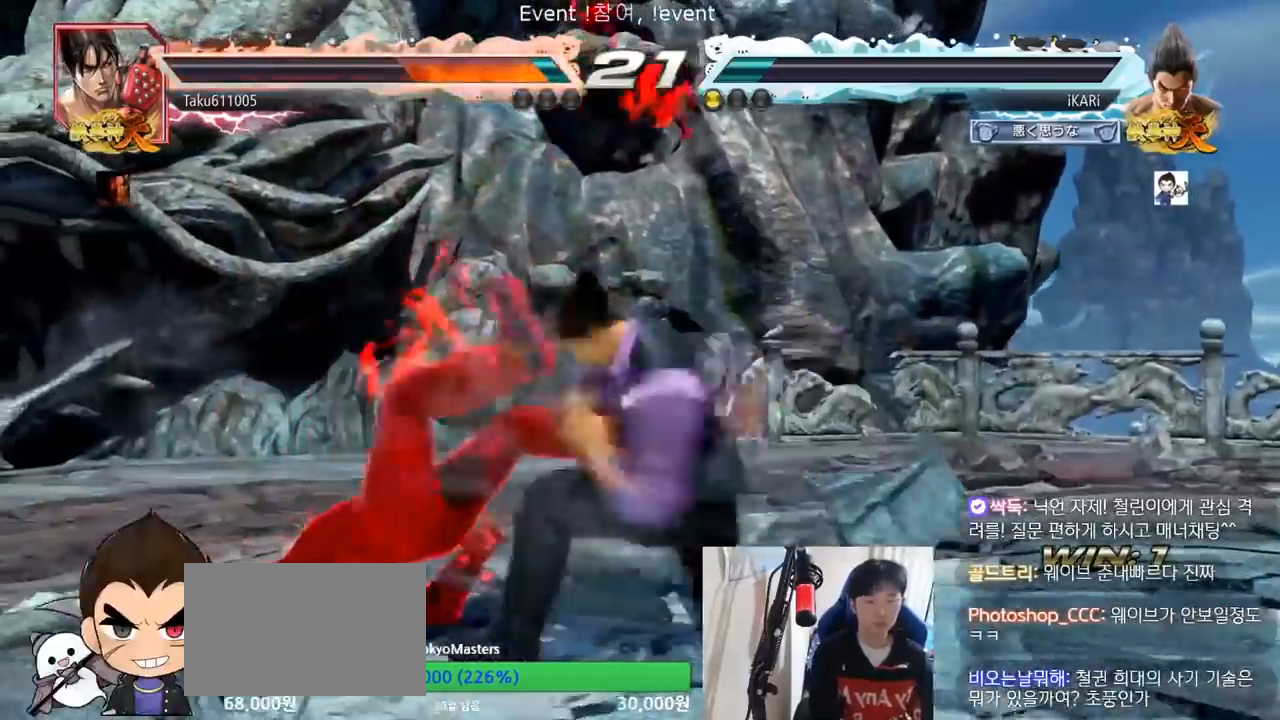
{"buttons": ["TRIANGLE"], "left_stick": "center", "events": [[17, "TRIANGLE", "down"], [33, "SQUARE", "up"], [67, "TRIANGLE", "up"], [117, "TRIANGLE", "down"], [184, "TRIANGLE", "up"], [217, "TRIANGLE", "down"], [250, "TRIANGLE", "up"], [317, "TRIANGLE", "down"], [350, "TRIANGLE", "up"], [384, "TRIANGLE", "down"], [451, "TRIANGLE", "up"], [467, "TRIANGLE", "down"], [501, "left_stick", "center"]]}
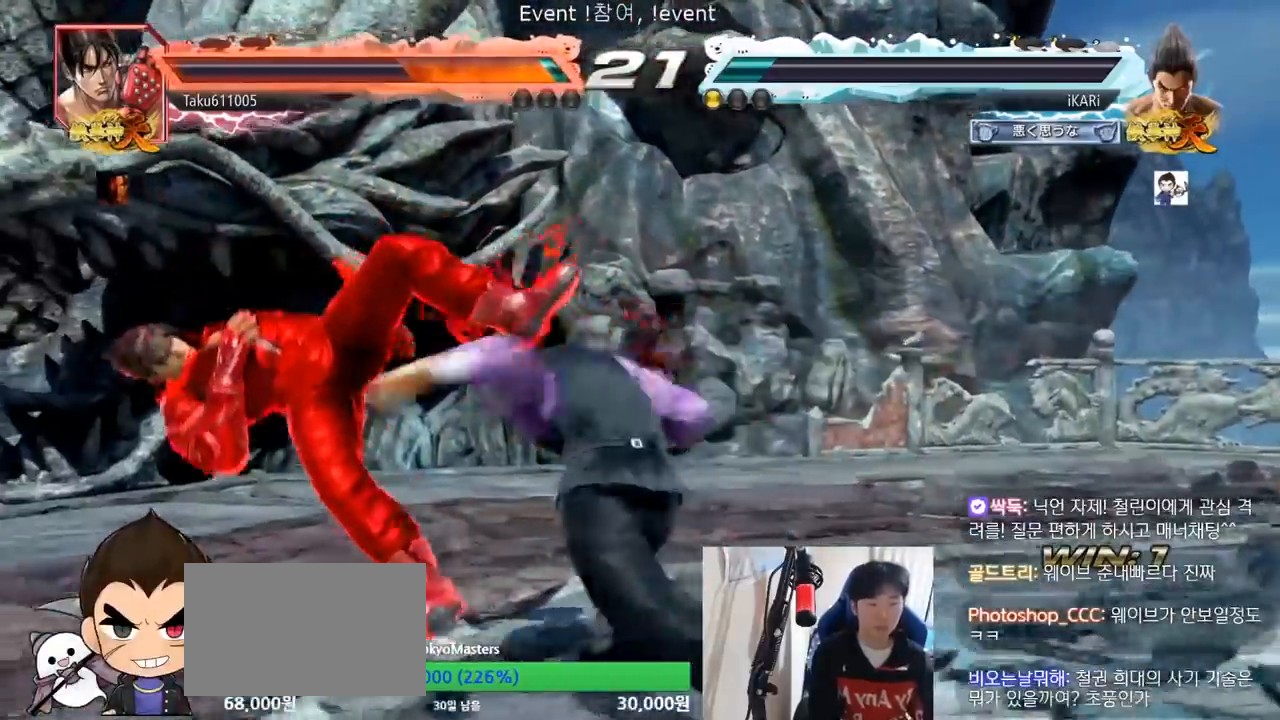
{"buttons": [], "left_stick": "center", "events": [[133, "TRIANGLE", "up"]]}
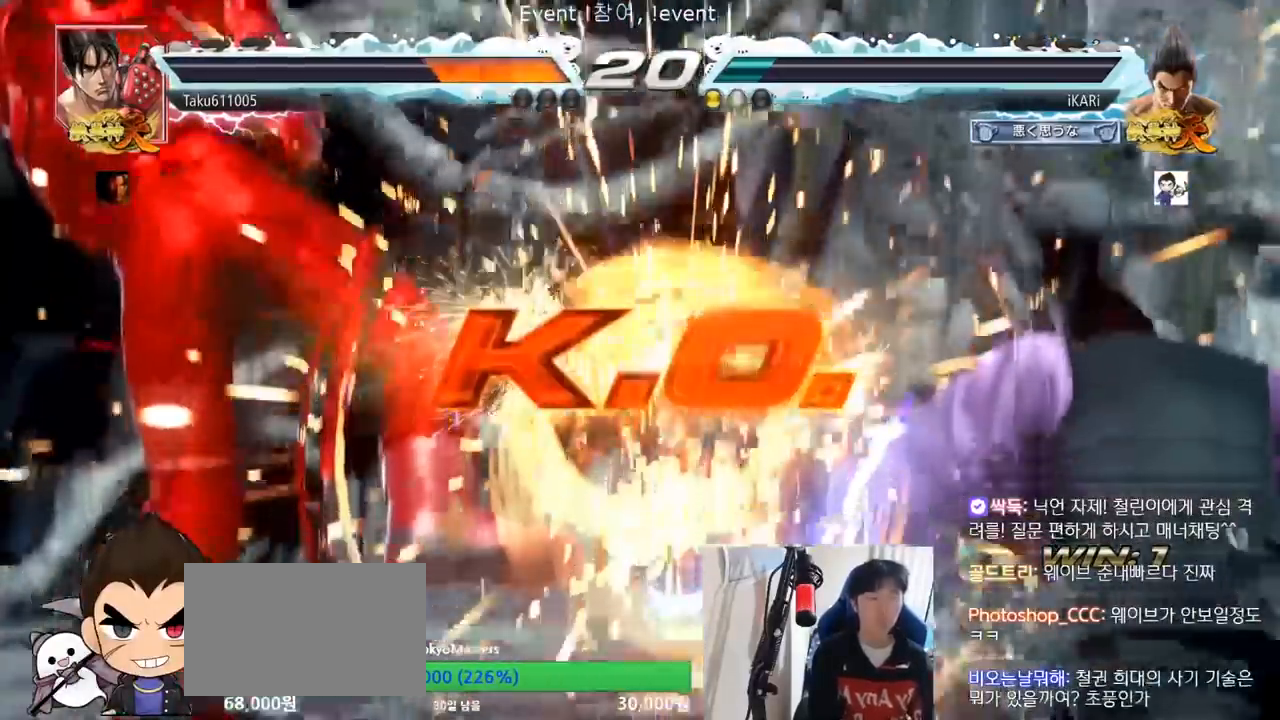
{"buttons": [], "left_stick": "center", "events": []}
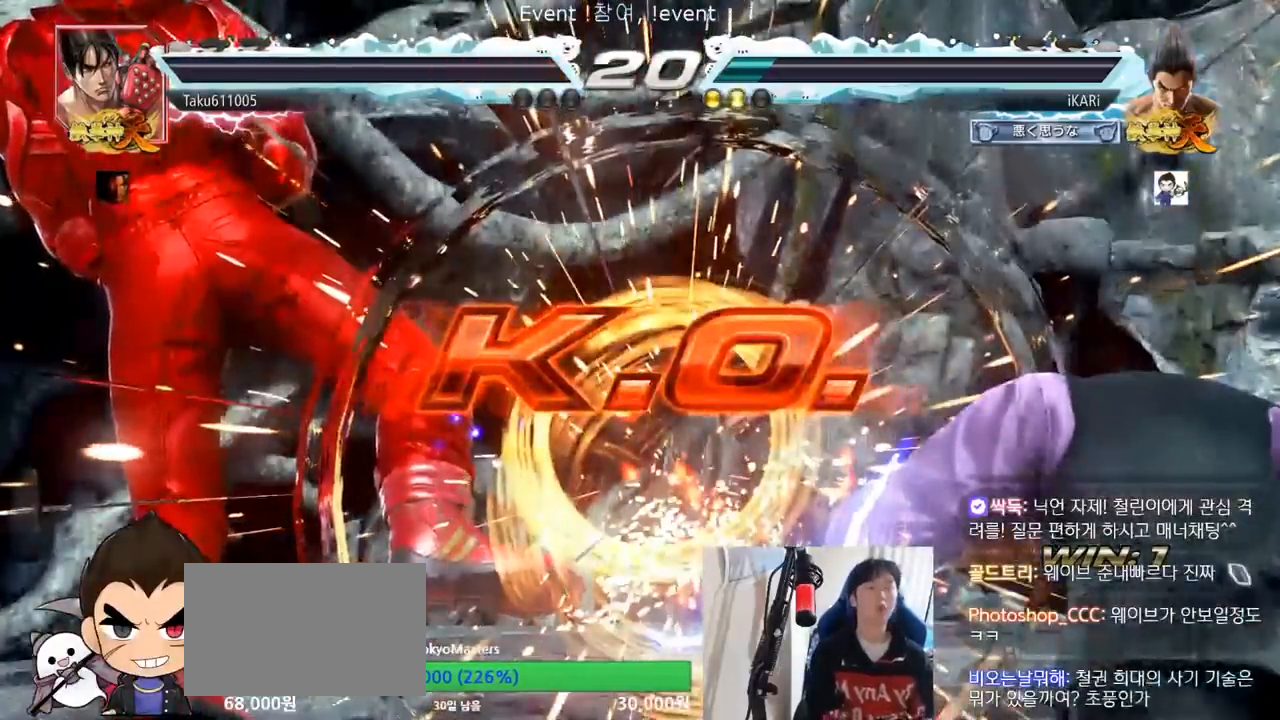
{"buttons": [], "left_stick": "center", "events": []}
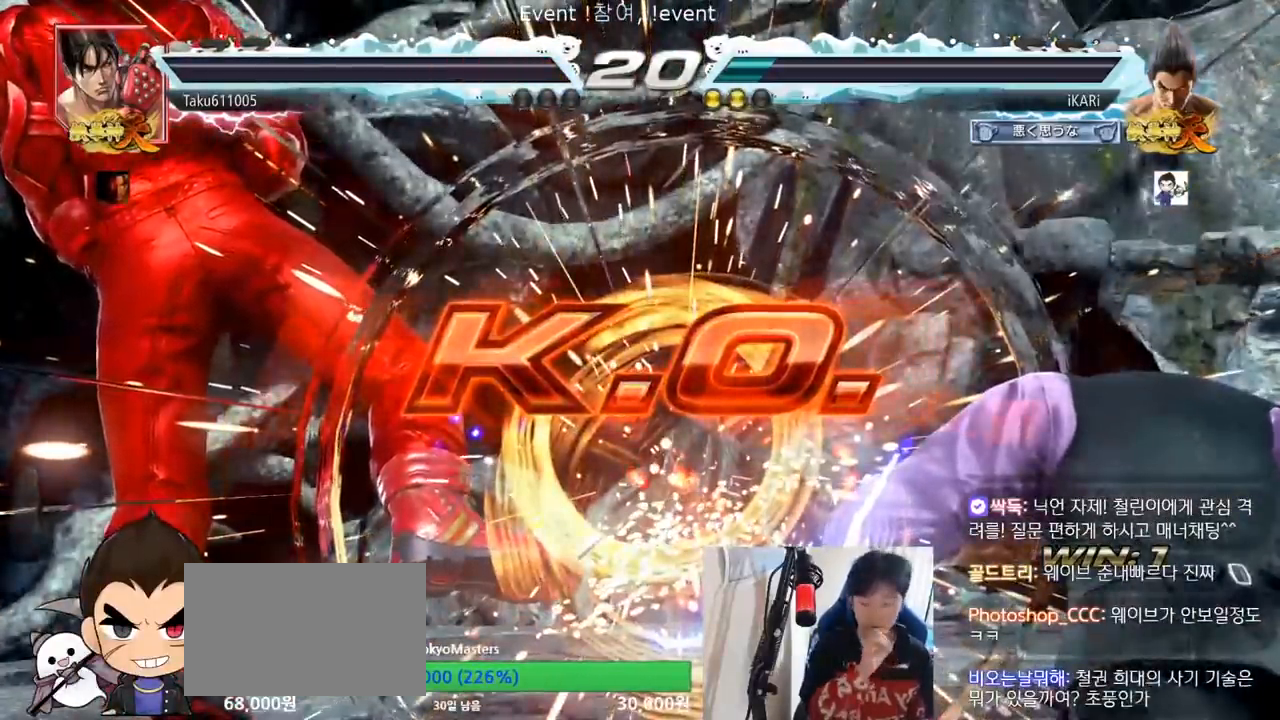
{"buttons": [], "left_stick": "center", "events": []}
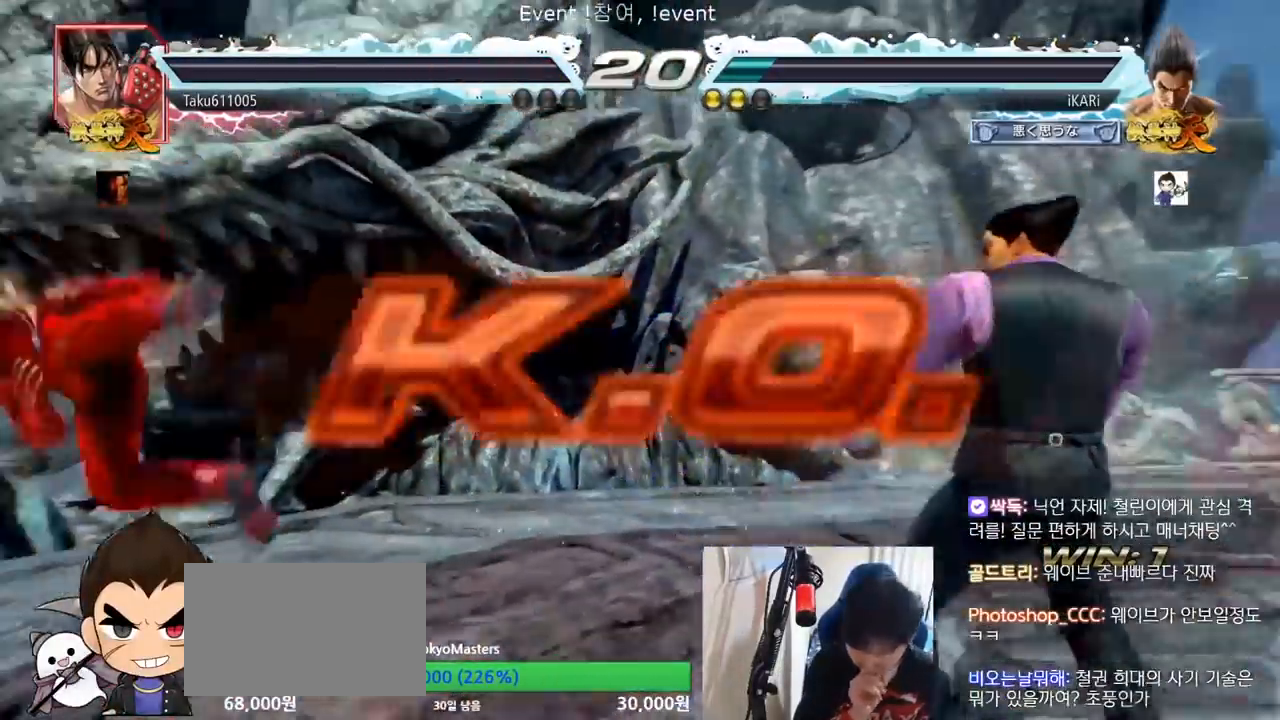
{"buttons": [], "left_stick": "center", "events": []}
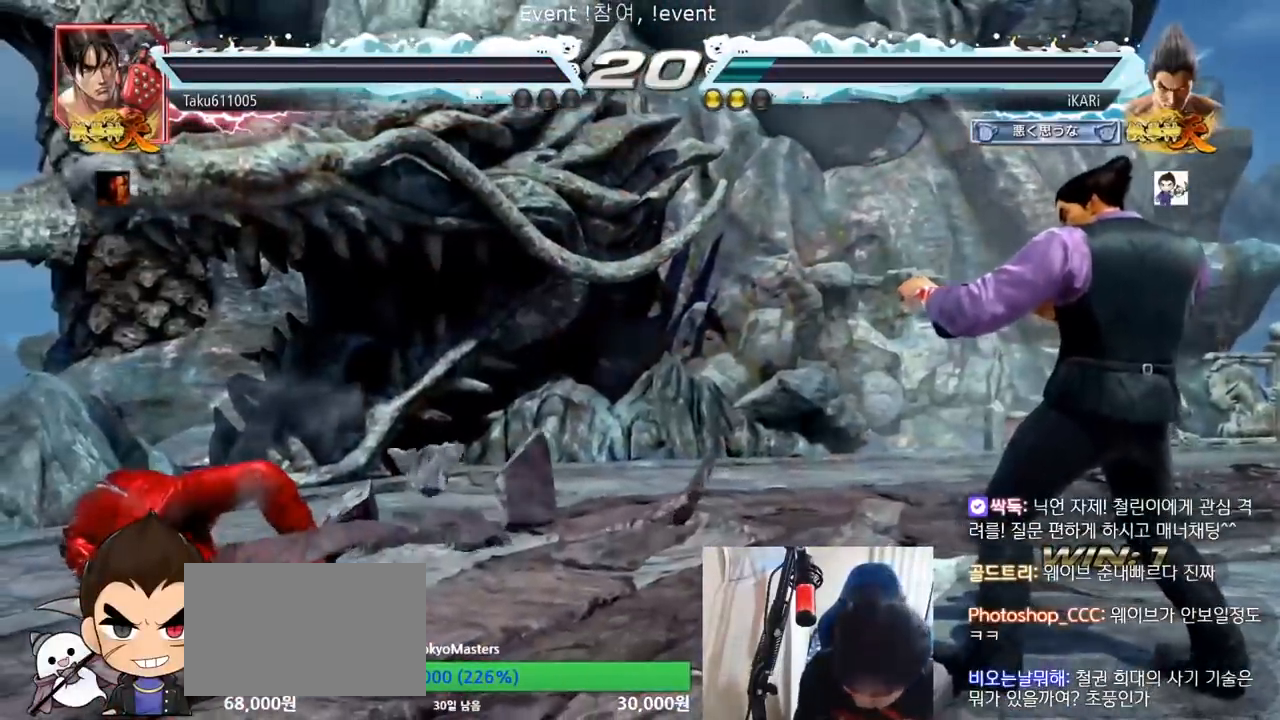
{"buttons": [], "left_stick": "center", "events": []}
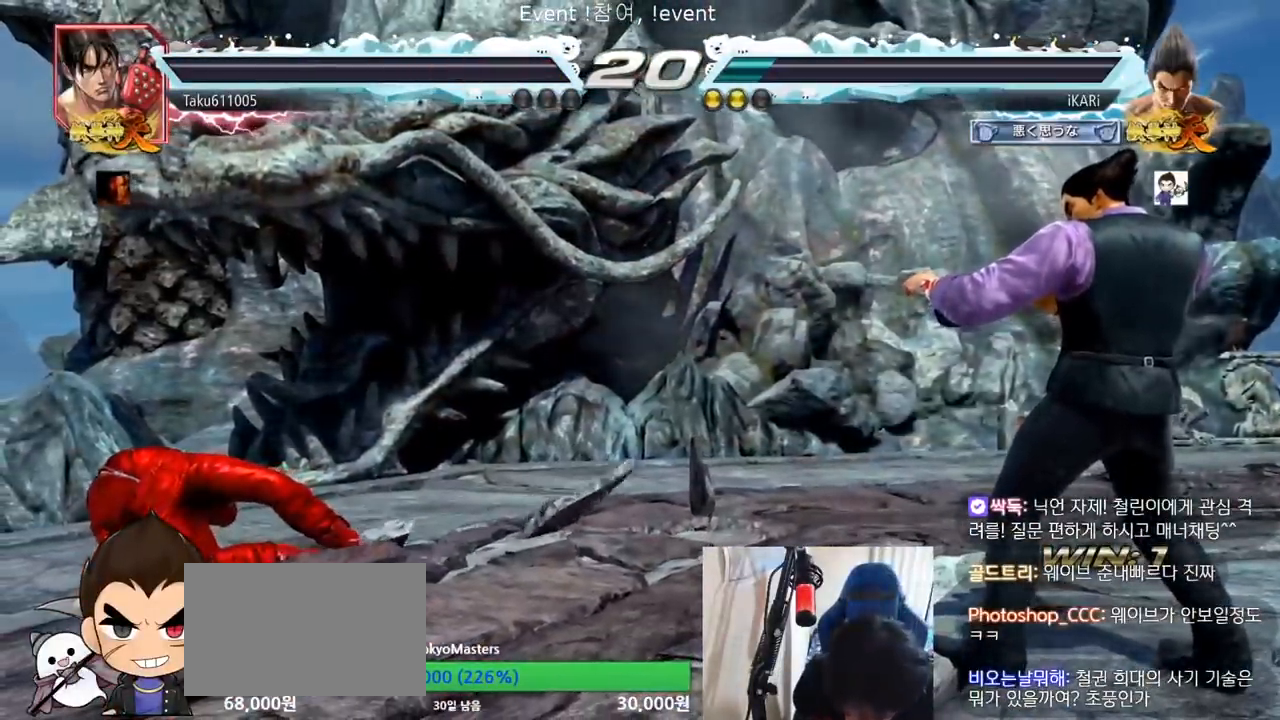
{"buttons": [], "left_stick": "center", "events": []}
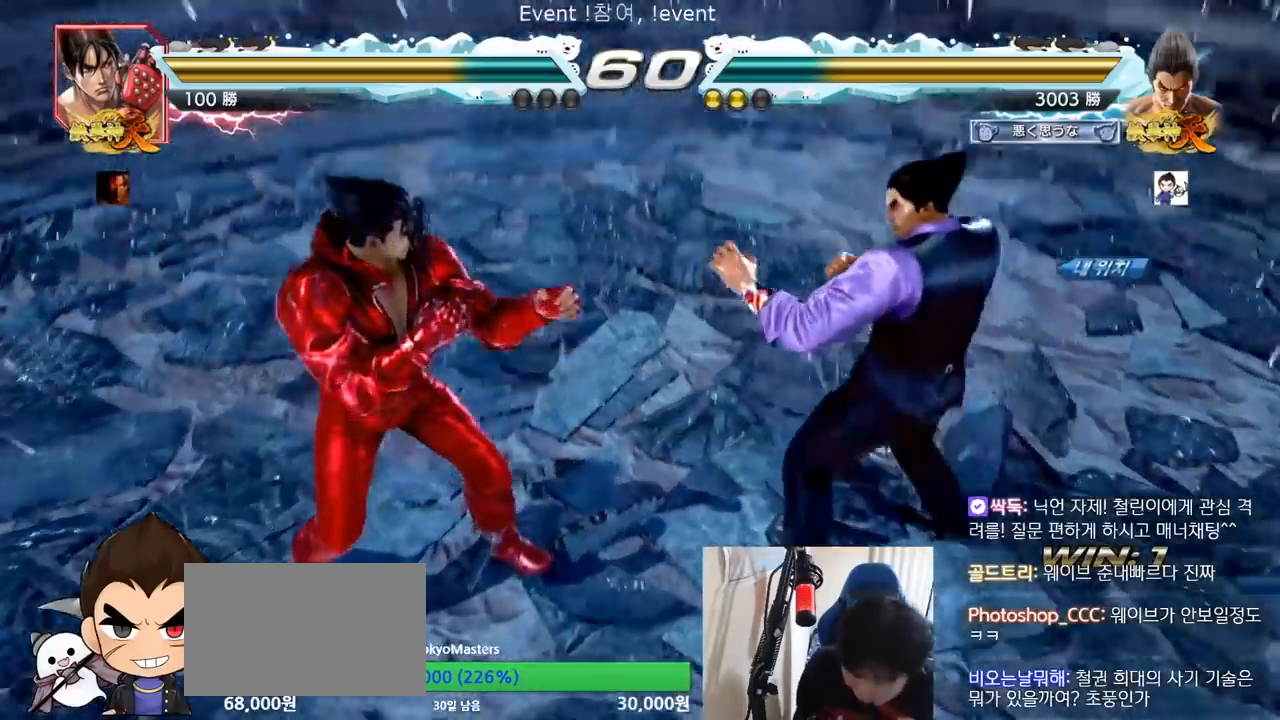
{"buttons": [], "left_stick": "center", "events": []}
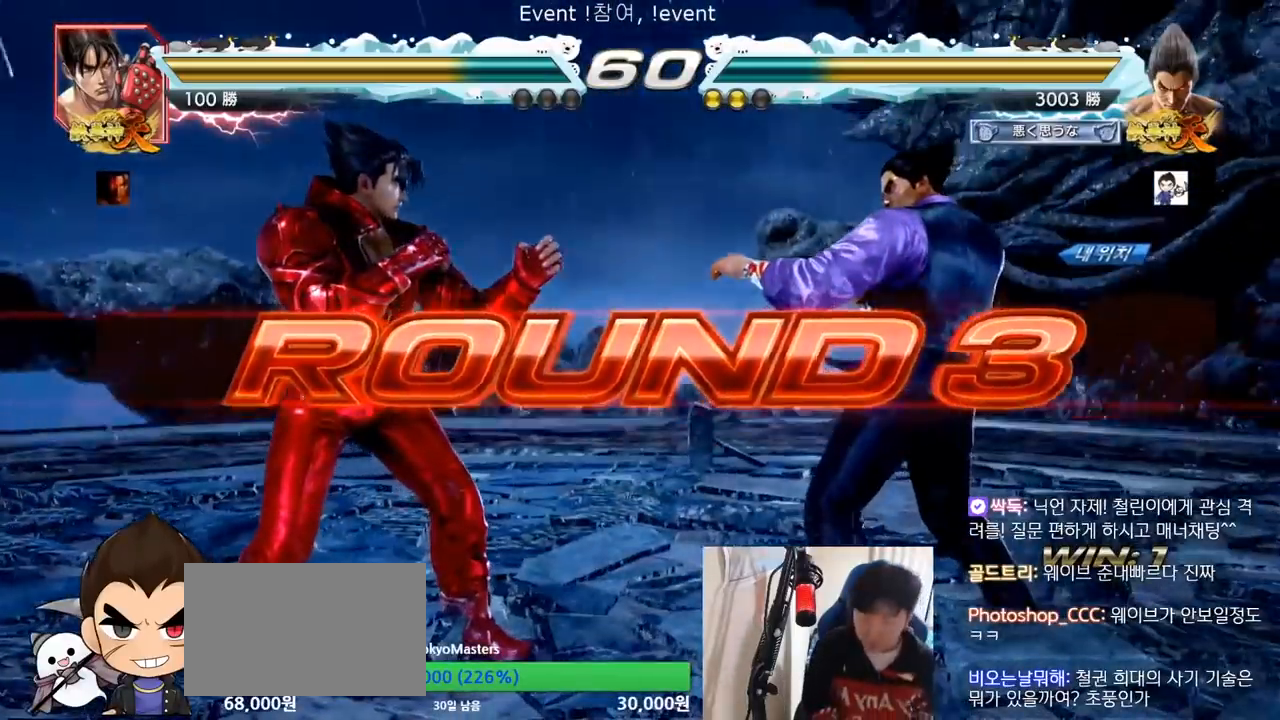
{"buttons": [], "left_stick": "center", "events": []}
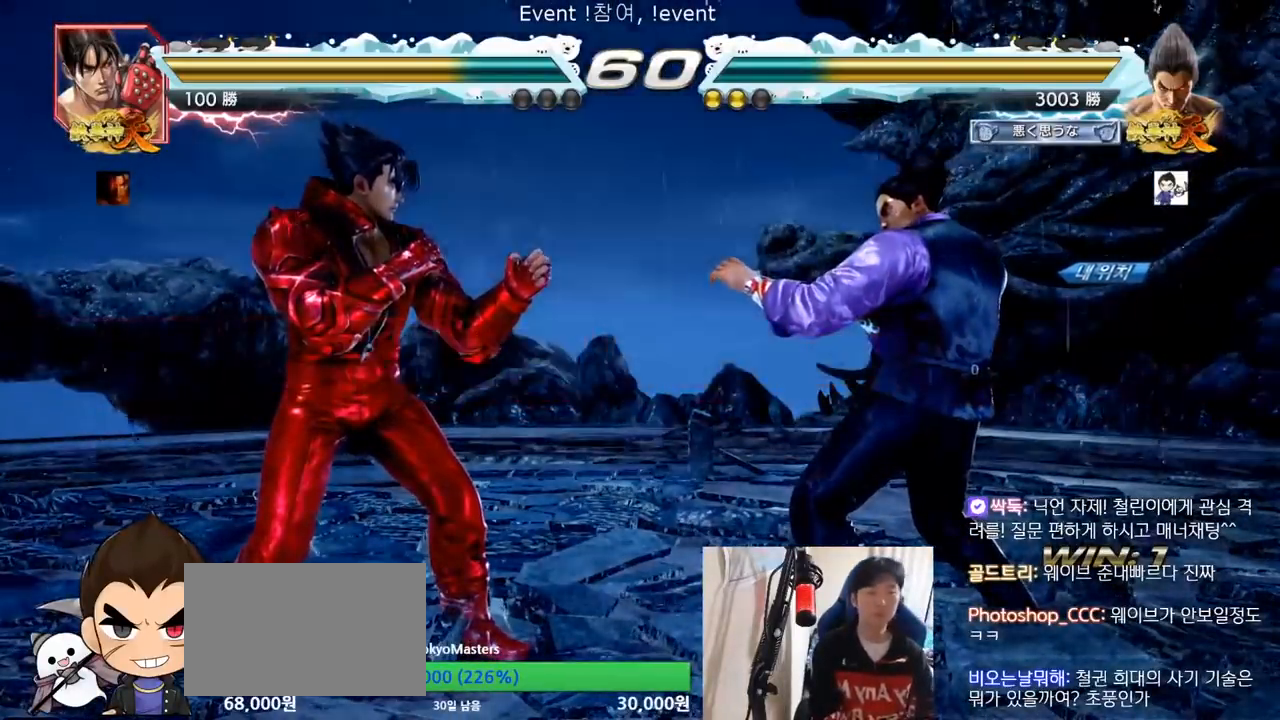
{"buttons": [], "left_stick": "center", "events": [[334, "TRIANGLE", "down"], [350, "SQUARE", "down"], [434, "SQUARE", "up"], [434, "TRIANGLE", "up"]]}
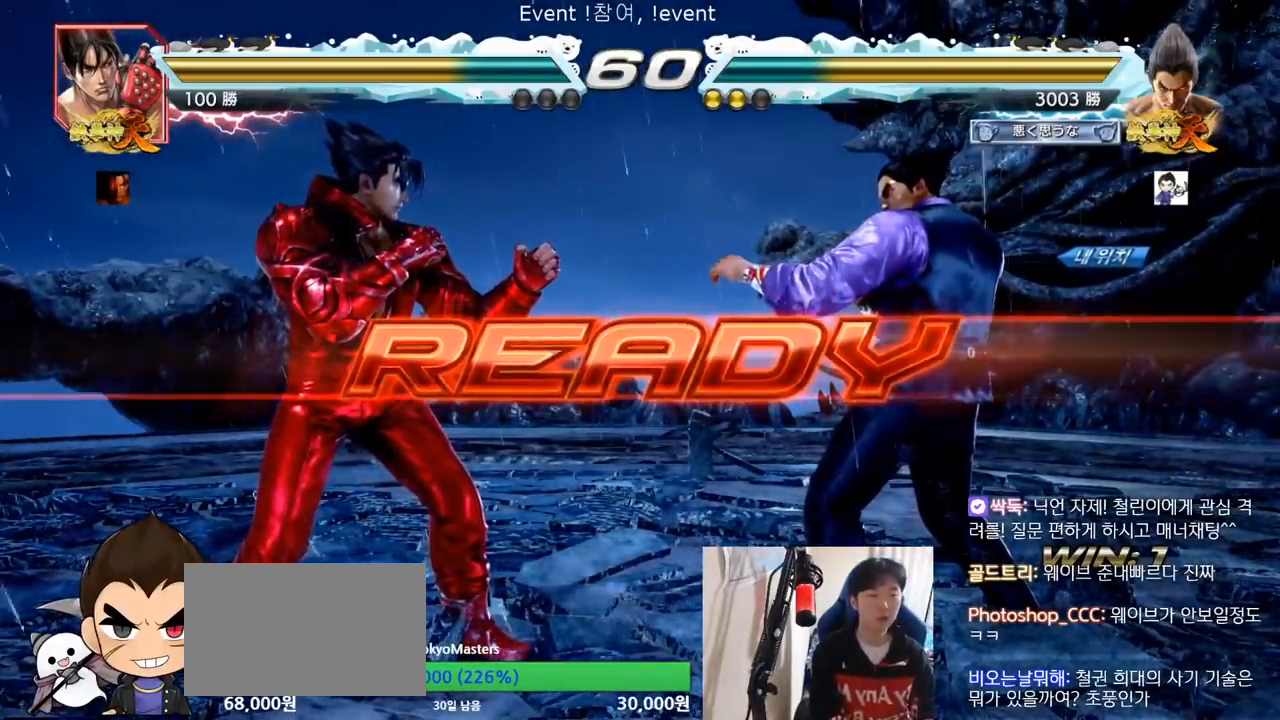
{"buttons": ["SQUARE"], "left_stick": "down", "events": [[16, "SQUARE", "down"], [16, "TRIANGLE", "down"], [133, "SQUARE", "up"], [200, "TRIANGLE", "up"], [216, "SQUARE", "down"], [216, "TRIANGLE", "down"], [350, "SQUARE", "up"], [417, "TRIANGLE", "up"], [417, "left_stick", "down"], [450, "SQUARE", "down"], [483, "TRIANGLE", "down"], [500, "TRIANGLE", "up"]]}
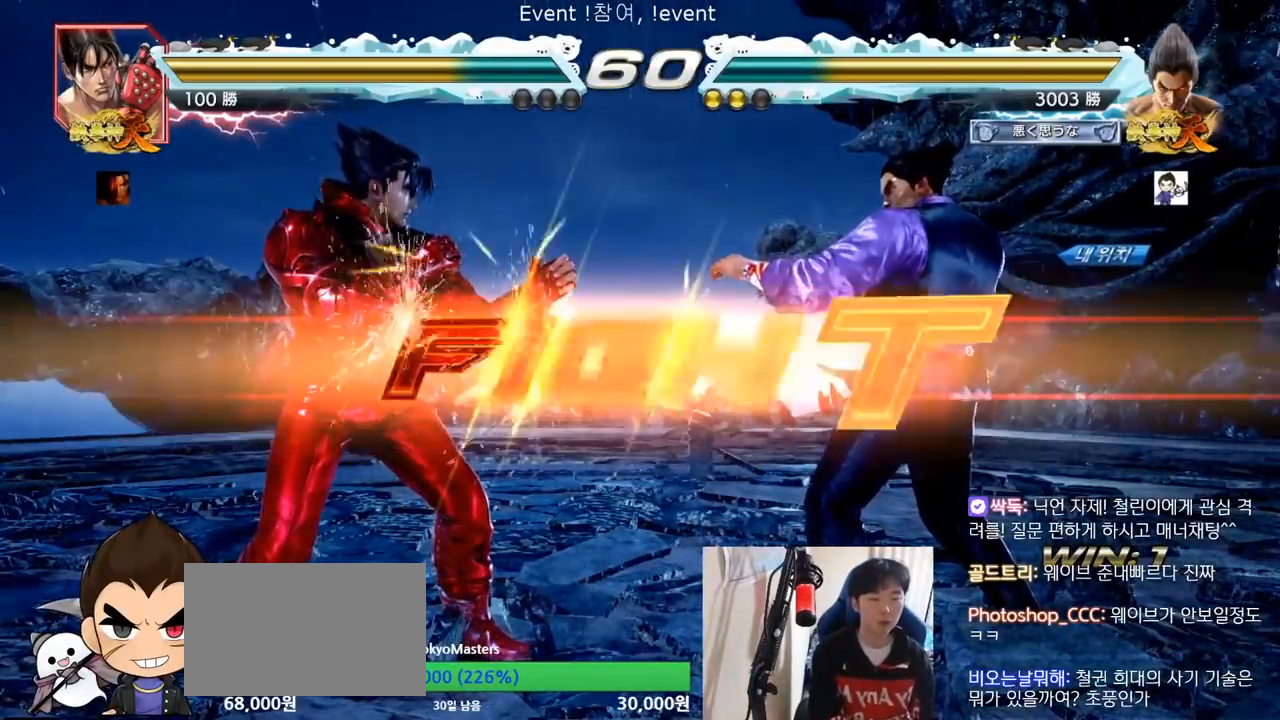
{"buttons": [], "left_stick": "right", "events": [[17, "left_stick", "center"], [33, "TRIANGLE", "down"], [84, "SQUARE", "up"], [100, "TRIANGLE", "up"], [134, "SQUARE", "down"], [150, "TRIANGLE", "down"], [167, "TRIANGLE", "up"], [217, "TRIANGLE", "down"], [317, "SQUARE", "up"], [384, "TRIANGLE", "up"], [384, "left_stick", "right"], [451, "left_stick", "center"], [501, "left_stick", "right"]]}
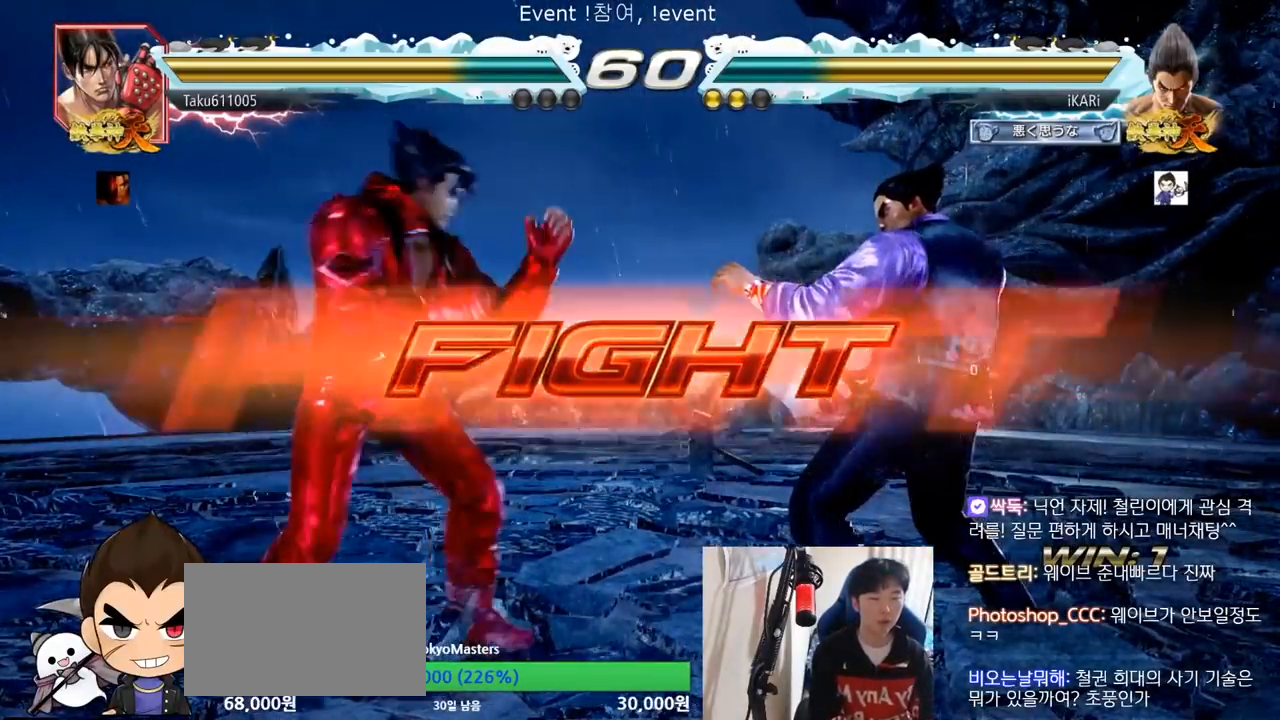
{"buttons": ["TRIANGLE"], "left_stick": "center", "events": [[66, "left_stick", "center"], [166, "left_stick", "down-left"], [267, "R2", "down"], [300, "left_stick", "center"], [350, "R2", "up"], [500, "TRIANGLE", "down"]]}